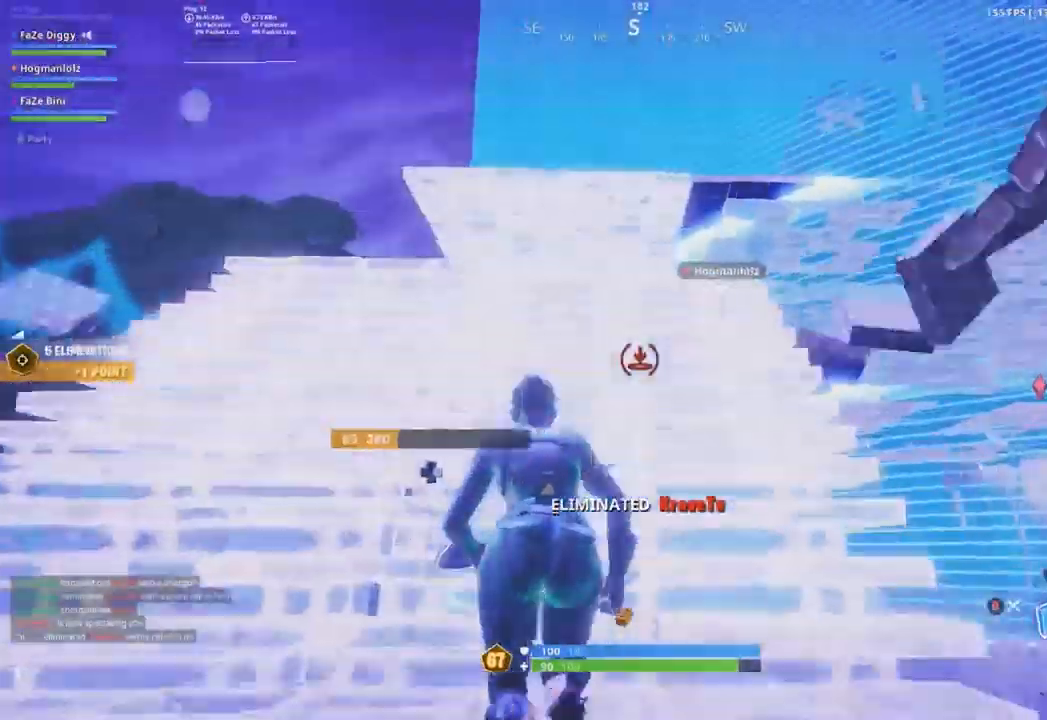
Gameplay with a controller (Xbox layout); each line is a JSON object with the inputs held at the frame after it. "events" lists button and stick changes between this image and that frame as [ms after this image, input, new state], when the widget could be followed in between.
{"buttons": ["B"], "left_stick": "up", "right_stick": "center", "events": [[101, "right_stick", "center"], [434, "L2", "up"], [484, "B", "down"]]}
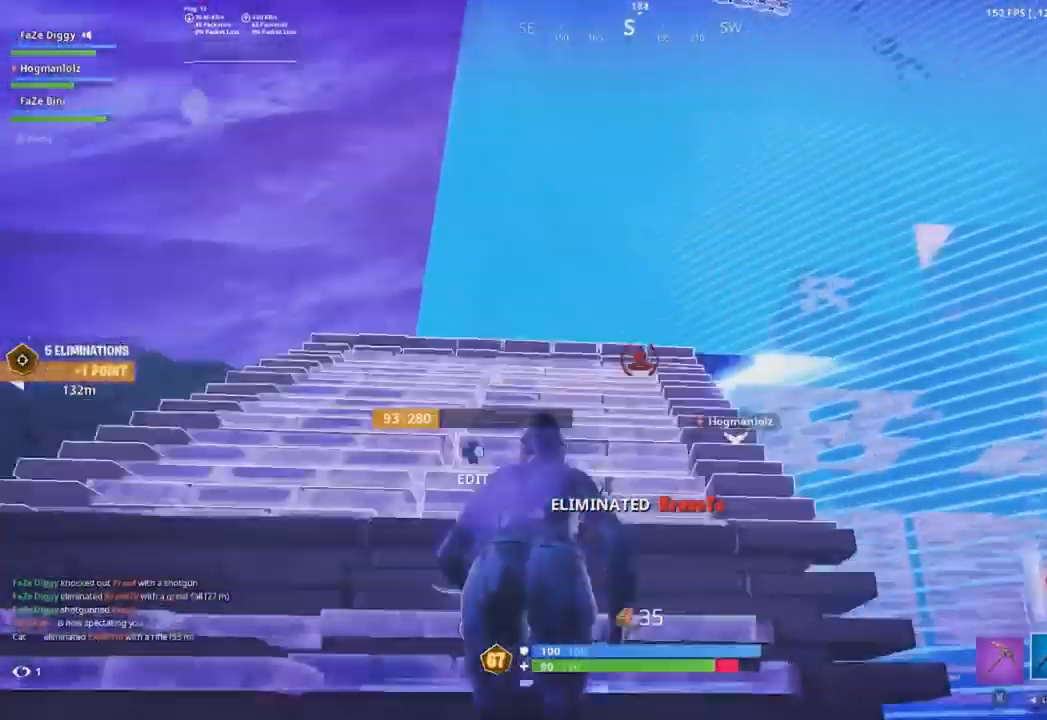
{"buttons": [], "left_stick": "up", "right_stick": "center", "events": [[50, "B", "up"], [233, "B", "down"], [300, "B", "up"], [317, "right_stick", "up-left"], [400, "right_stick", "center"]]}
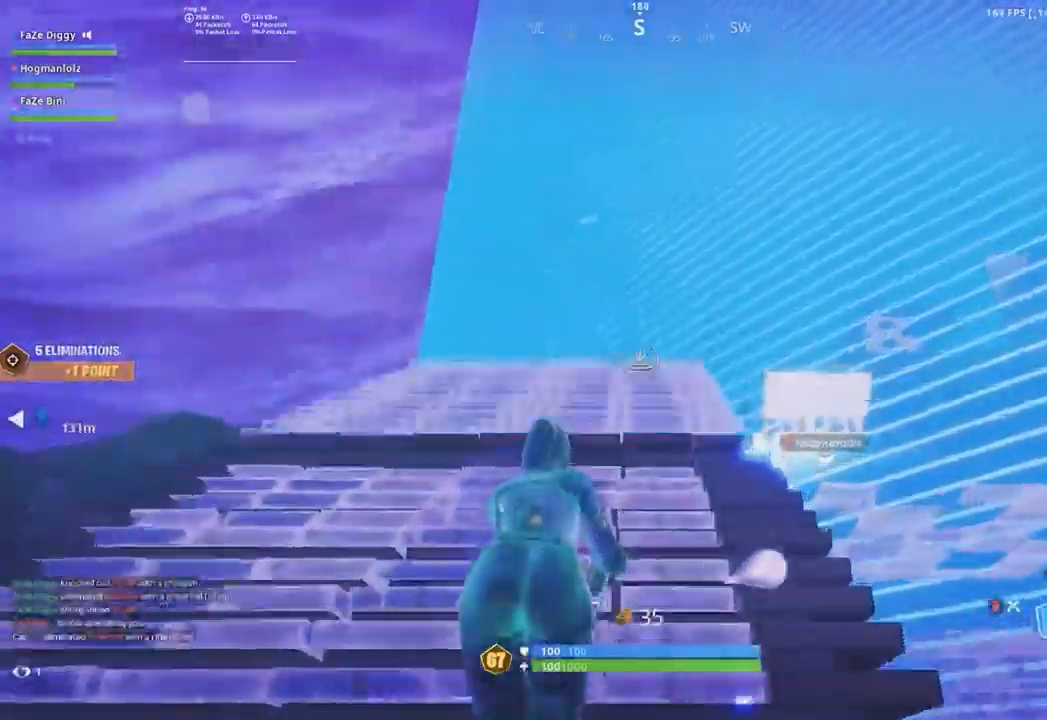
{"buttons": [], "left_stick": "up", "right_stick": "down", "events": [[17, "L2", "down"], [67, "right_stick", "right"], [301, "right_stick", "center"], [334, "L2", "up"], [384, "right_stick", "down"]]}
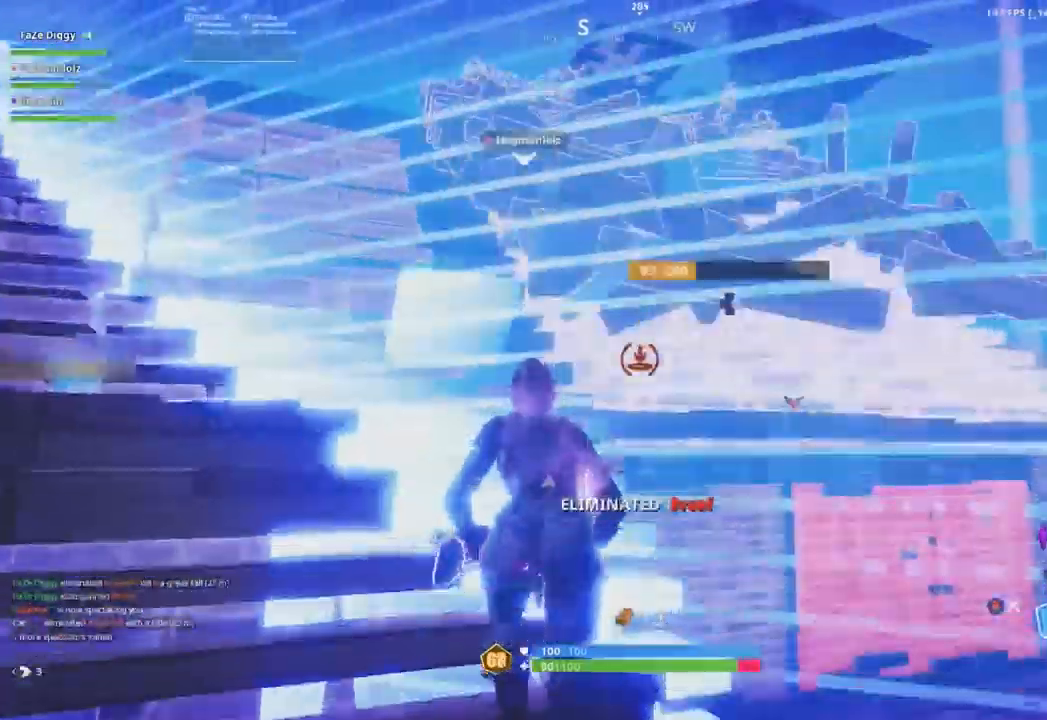
{"buttons": [], "left_stick": "up-left", "right_stick": "center", "events": [[33, "A", "down"], [133, "A", "up"], [217, "R2", "down"], [217, "right_stick", "center"], [367, "left_stick", "up-left"], [367, "right_stick", "up"], [400, "R2", "up"], [500, "right_stick", "center"]]}
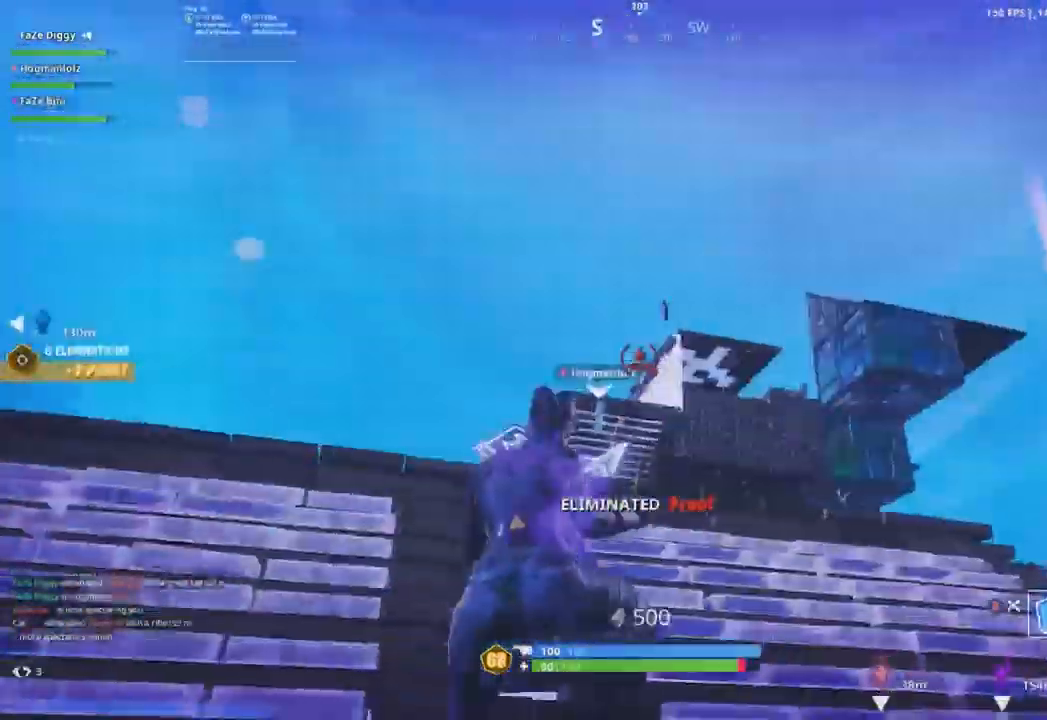
{"buttons": [], "left_stick": "up", "right_stick": "center", "events": [[234, "L2", "down"], [267, "right_stick", "down"], [367, "right_stick", "center"], [418, "L2", "up"], [501, "left_stick", "up"]]}
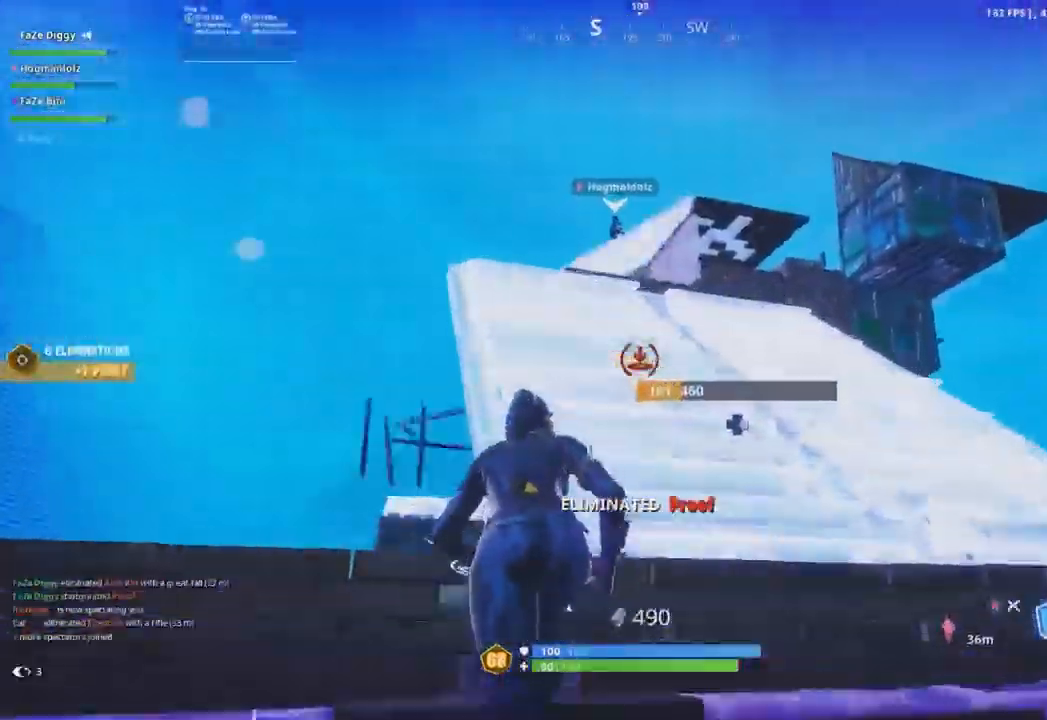
{"buttons": ["R2"], "left_stick": "up", "right_stick": "center", "events": [[183, "R2", "down"], [200, "right_stick", "down-right"], [334, "right_stick", "center"]]}
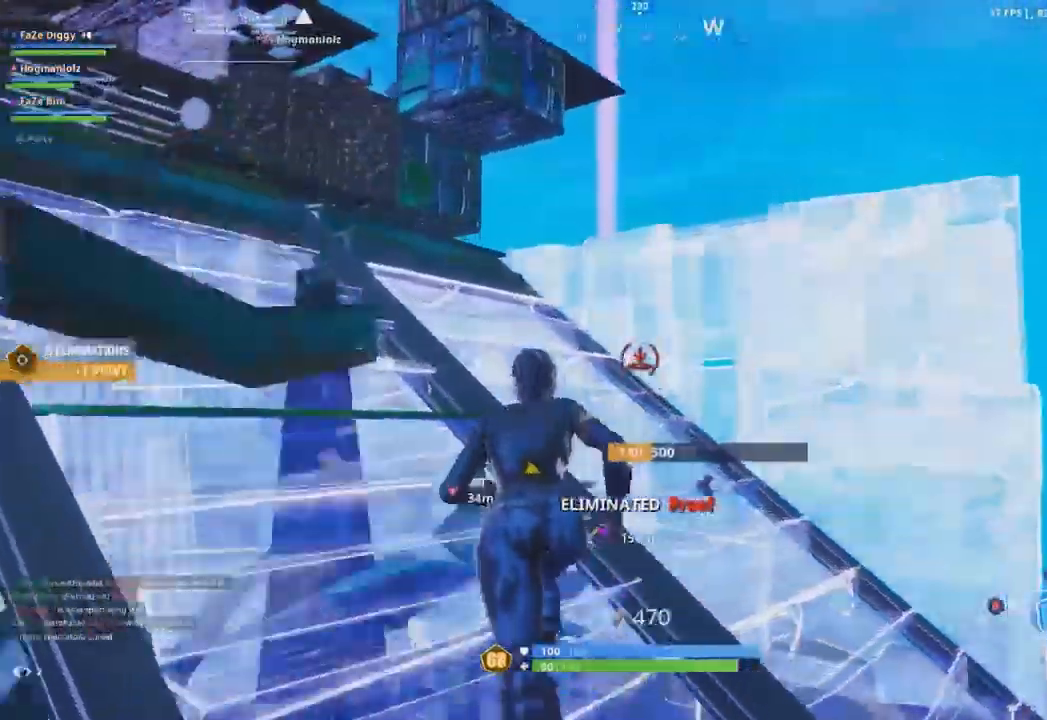
{"buttons": ["L2"], "left_stick": "up-left", "right_stick": "center", "events": [[34, "R2", "up"], [34, "left_stick", "up-left"], [34, "right_stick", "left"], [284, "right_stick", "center"], [384, "L2", "down"]]}
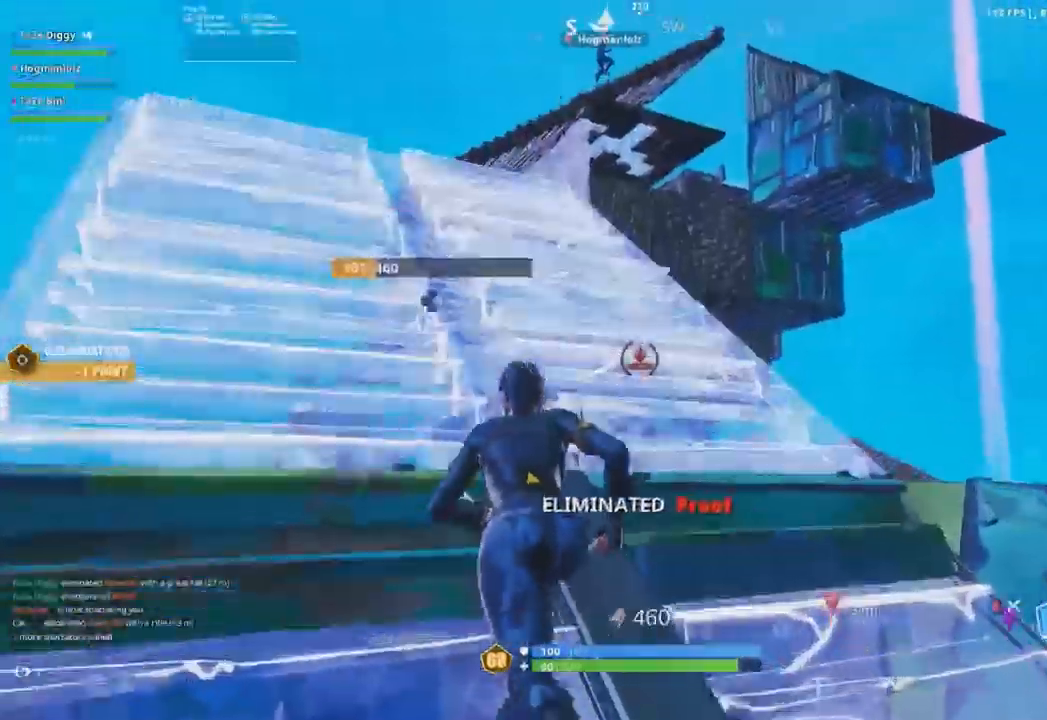
{"buttons": [], "left_stick": "up-left", "right_stick": "up-left", "events": [[50, "L2", "up"], [233, "R2", "down"], [284, "right_stick", "down-right"], [400, "right_stick", "center"], [500, "R2", "up"], [500, "right_stick", "up-left"]]}
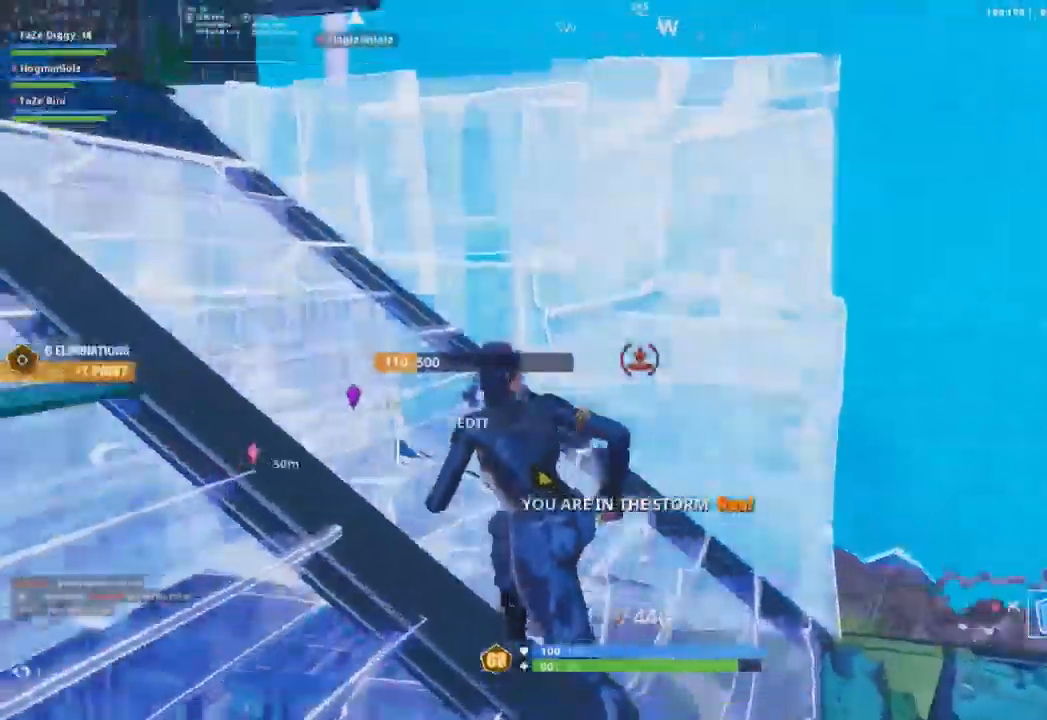
{"buttons": ["L2"], "left_stick": "up-left", "right_stick": "center", "events": [[301, "right_stick", "center"], [334, "L2", "down"]]}
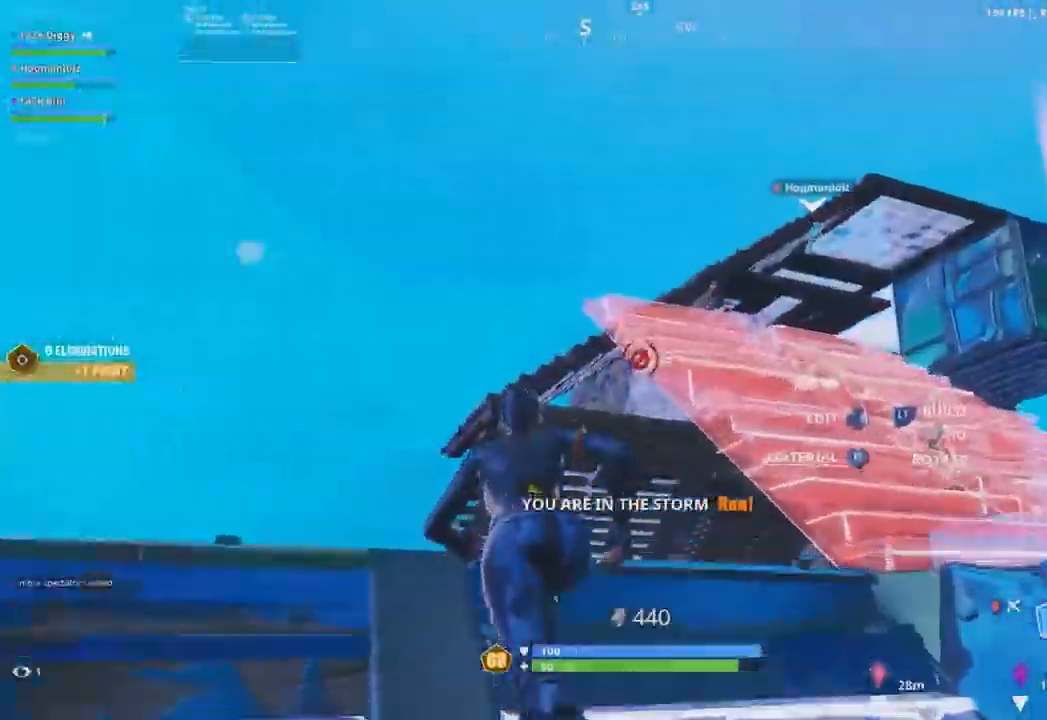
{"buttons": [], "left_stick": "up", "right_stick": "up-right", "events": [[133, "right_stick", "down-left"], [233, "right_stick", "center"], [317, "left_stick", "up"], [417, "right_stick", "up-right"], [434, "L2", "up"]]}
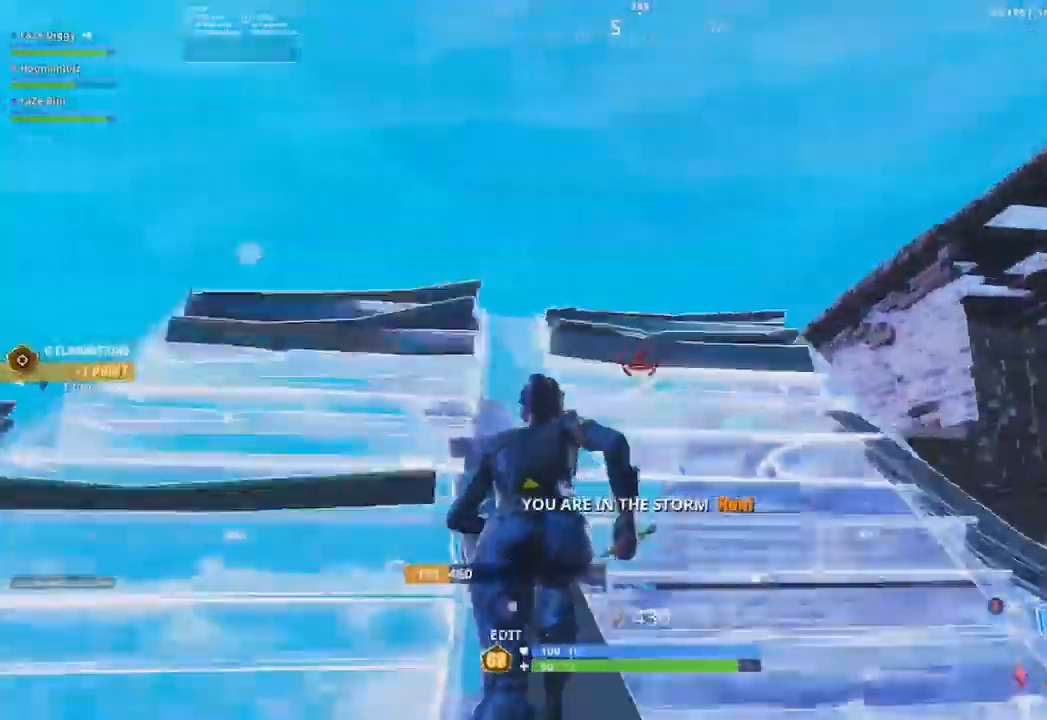
{"buttons": [], "left_stick": "up", "right_stick": "center", "events": [[50, "right_stick", "center"], [117, "L2", "down"], [217, "right_stick", "right"], [334, "right_stick", "center"], [484, "L2", "up"]]}
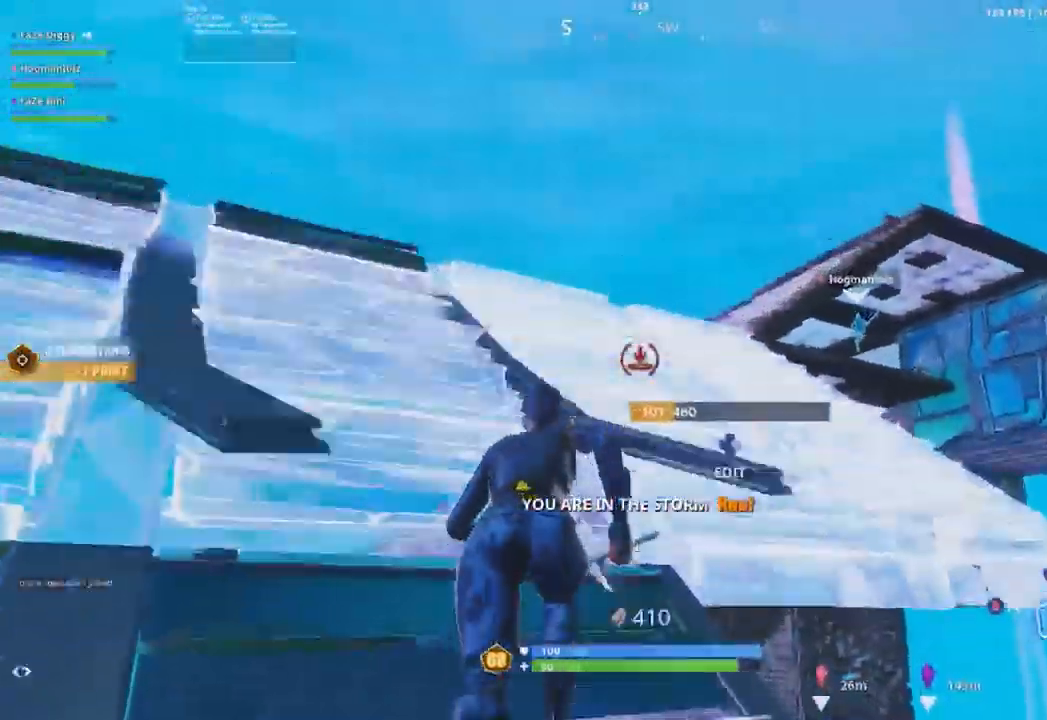
{"buttons": ["A"], "left_stick": "up-left", "right_stick": "center", "events": [[133, "left_stick", "up-left"], [233, "B", "down"], [233, "right_stick", "down-right"], [317, "B", "up"], [484, "A", "down"], [484, "right_stick", "center"]]}
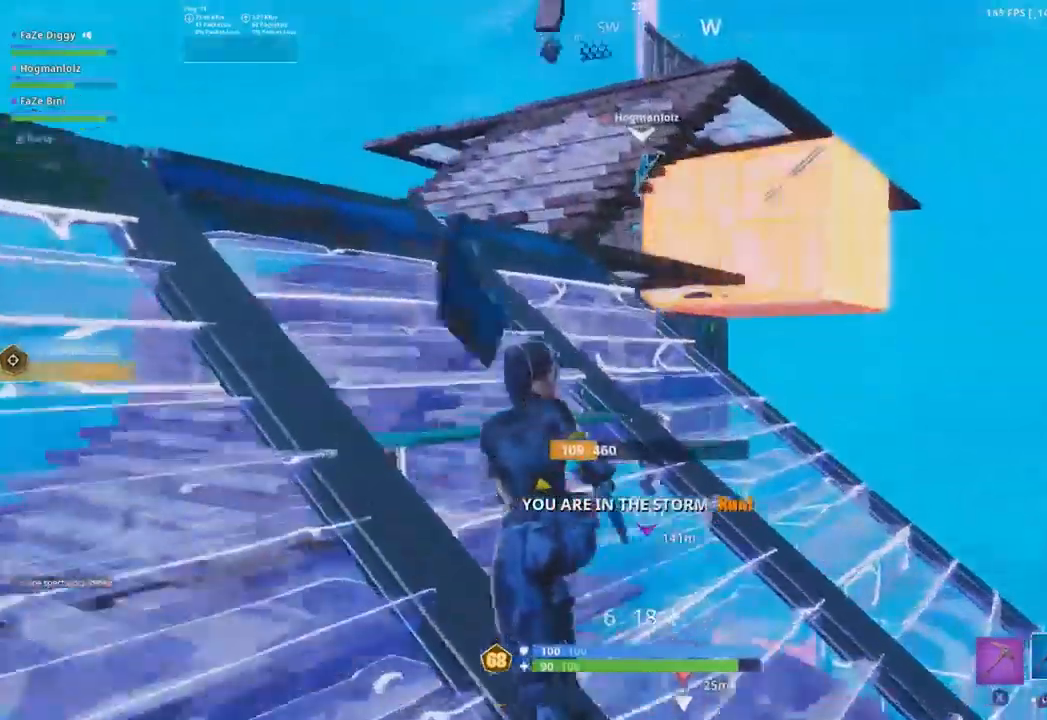
{"buttons": [], "left_stick": "up-left", "right_stick": "center", "events": [[101, "A", "up"], [184, "L3", "down"], [284, "L3", "up"], [351, "L3", "down"], [434, "L3", "up"]]}
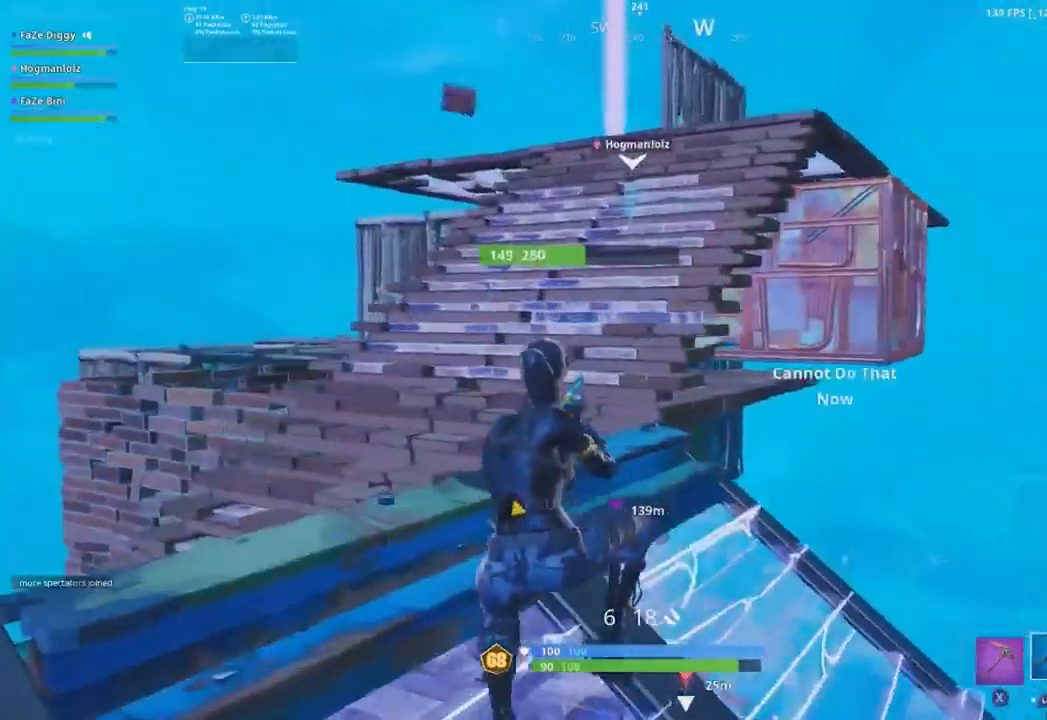
{"buttons": [], "left_stick": "up-left", "right_stick": "down-right", "events": [[17, "L3", "down"], [83, "L3", "up"], [133, "L3", "down"], [267, "L3", "up"], [367, "right_stick", "down-right"], [384, "A", "down"], [500, "A", "up"]]}
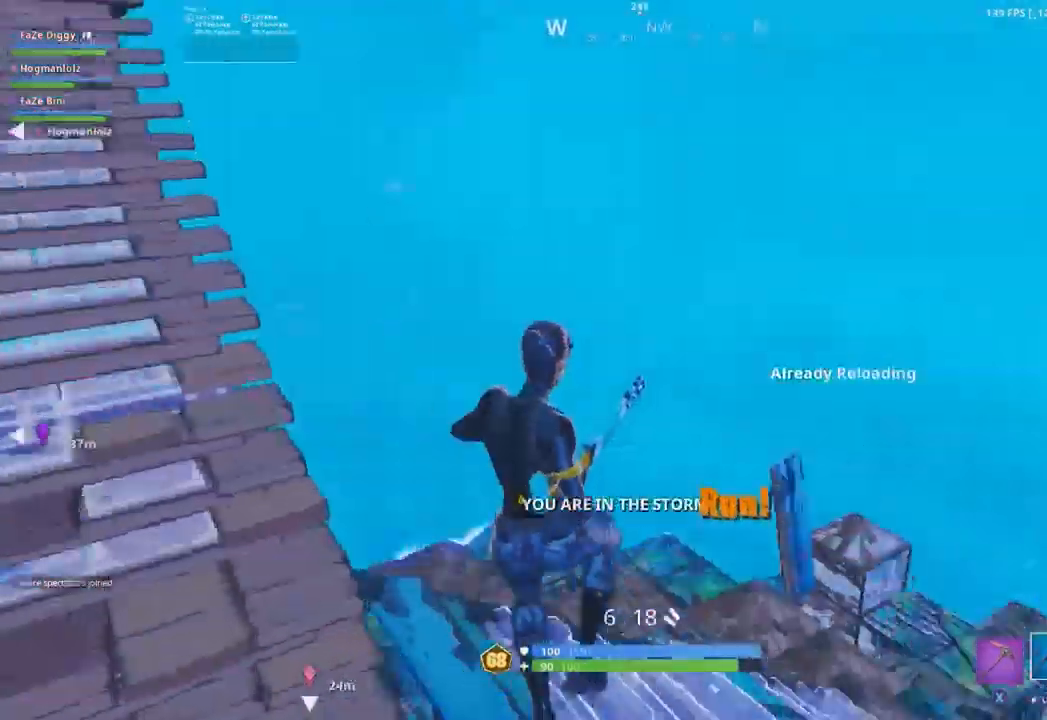
{"buttons": [], "left_stick": "down-left", "right_stick": "center", "events": [[134, "left_stick", "down-left"], [217, "left_stick", "down"], [234, "right_stick", "center"], [351, "left_stick", "down-left"]]}
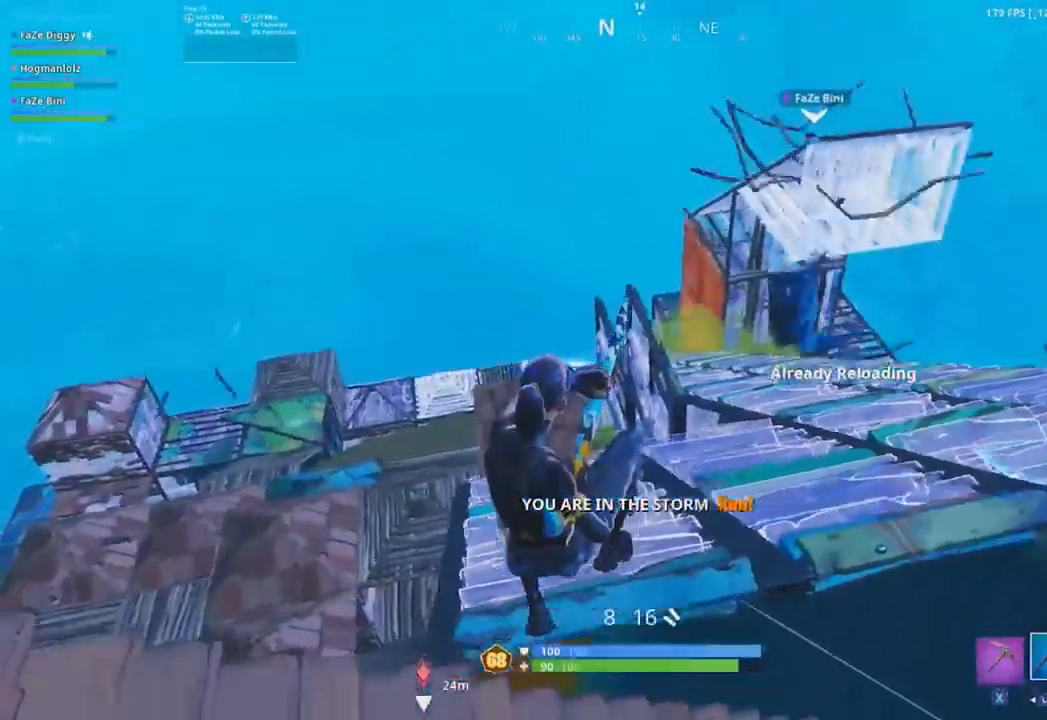
{"buttons": ["R2"], "left_stick": "center", "right_stick": "center"}
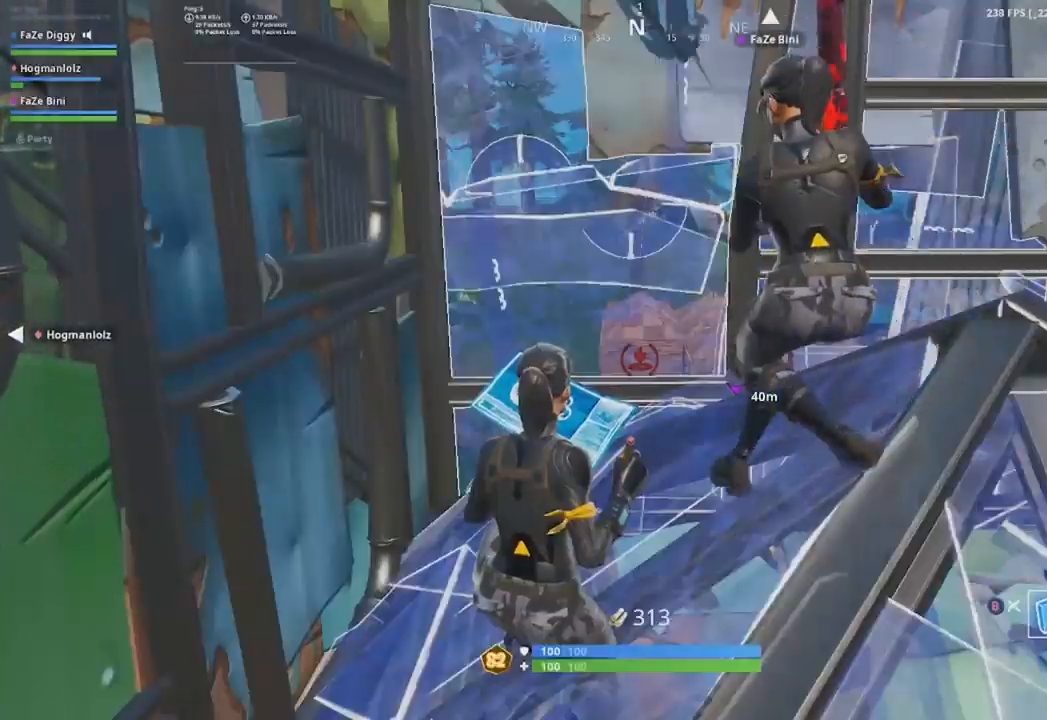
{"buttons": ["R2"], "left_stick": "center", "right_stick": "center", "events": []}
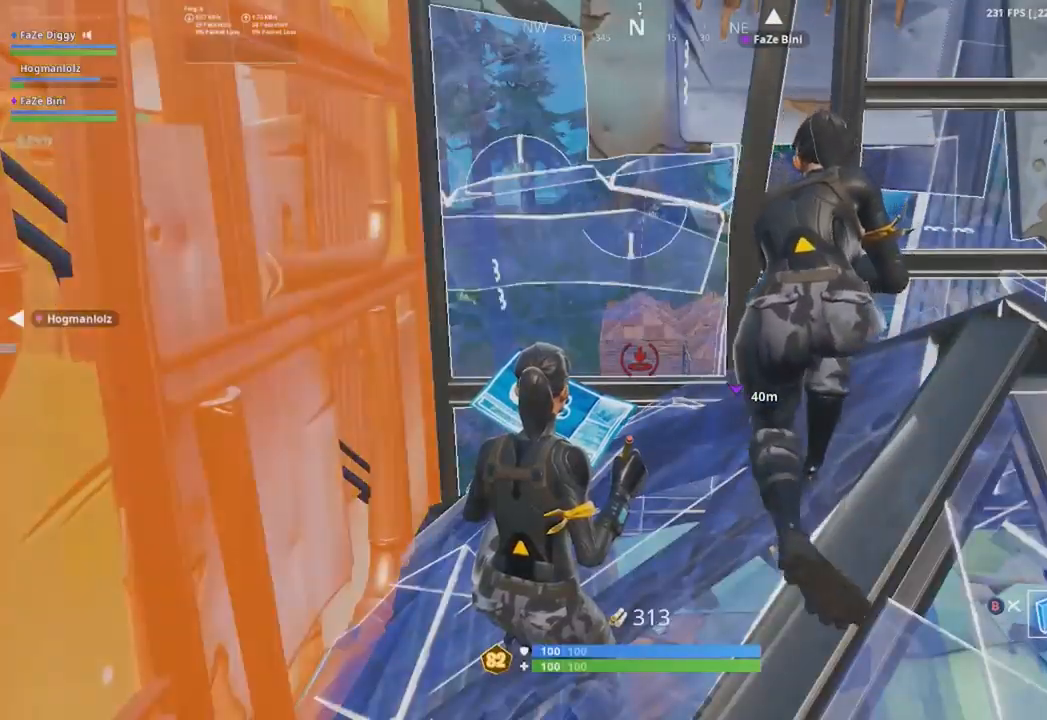
{"buttons": [], "left_stick": "center", "right_stick": "center", "events": [[67, "B", "down"], [134, "B", "up"], [217, "R2", "up"]]}
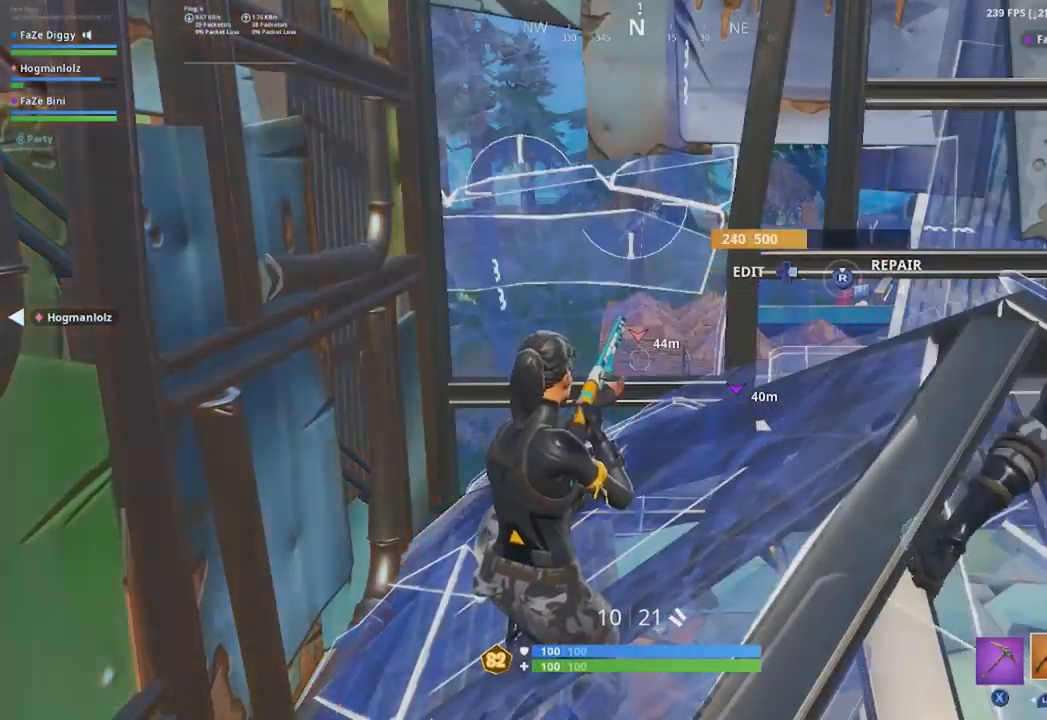
{"buttons": [], "left_stick": "up-right", "right_stick": "center", "events": [[183, "L1", "down"], [217, "left_stick", "up-right"], [300, "right_stick", "down"], [333, "L1", "up"], [433, "right_stick", "center"]]}
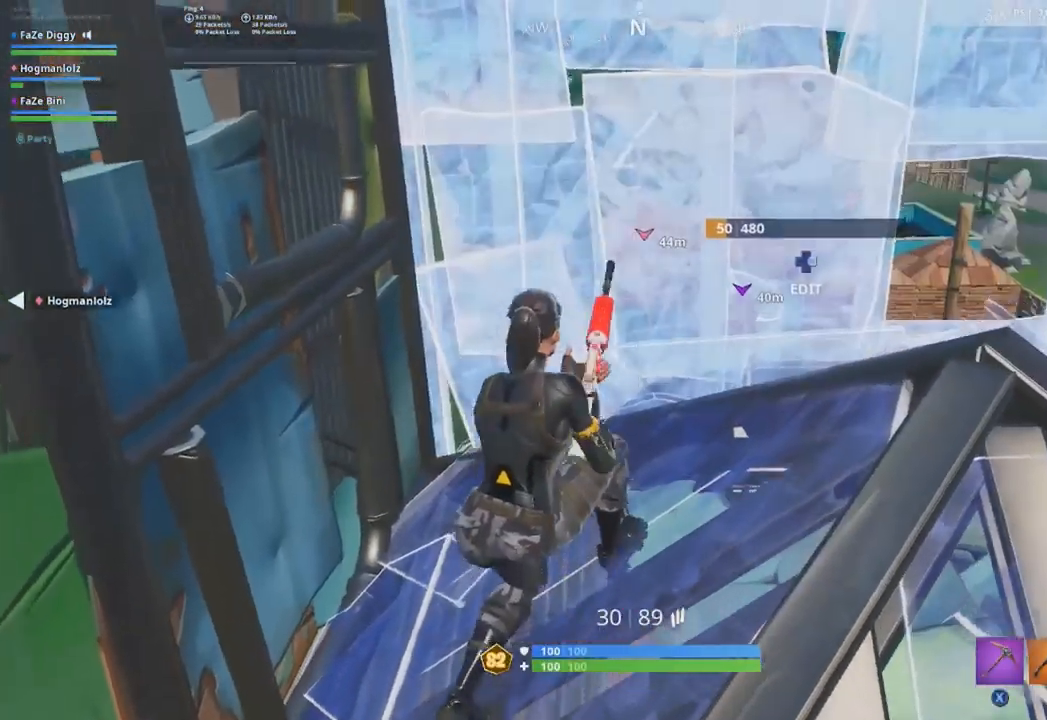
{"buttons": [], "left_stick": "down-right", "right_stick": "center", "events": [[67, "left_stick", "center"], [217, "left_stick", "down-left"], [334, "left_stick", "down-right"]]}
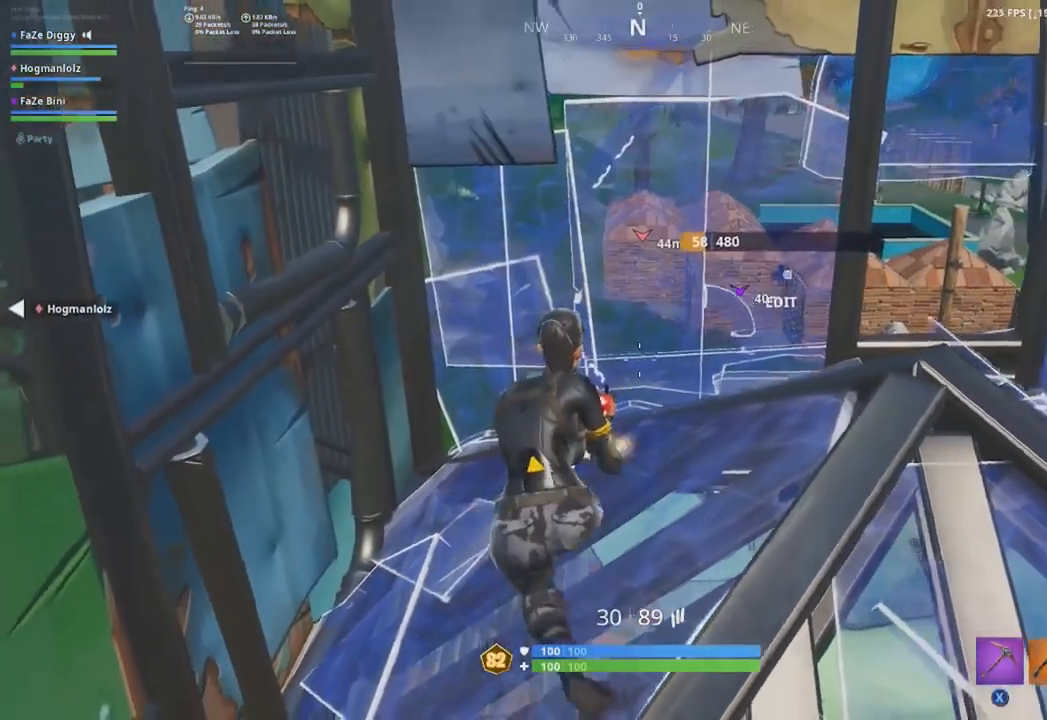
{"buttons": [], "left_stick": "up-left", "right_stick": "center", "events": [[83, "left_stick", "center"], [117, "right_stick", "up"], [167, "left_stick", "up-left"], [283, "right_stick", "center"]]}
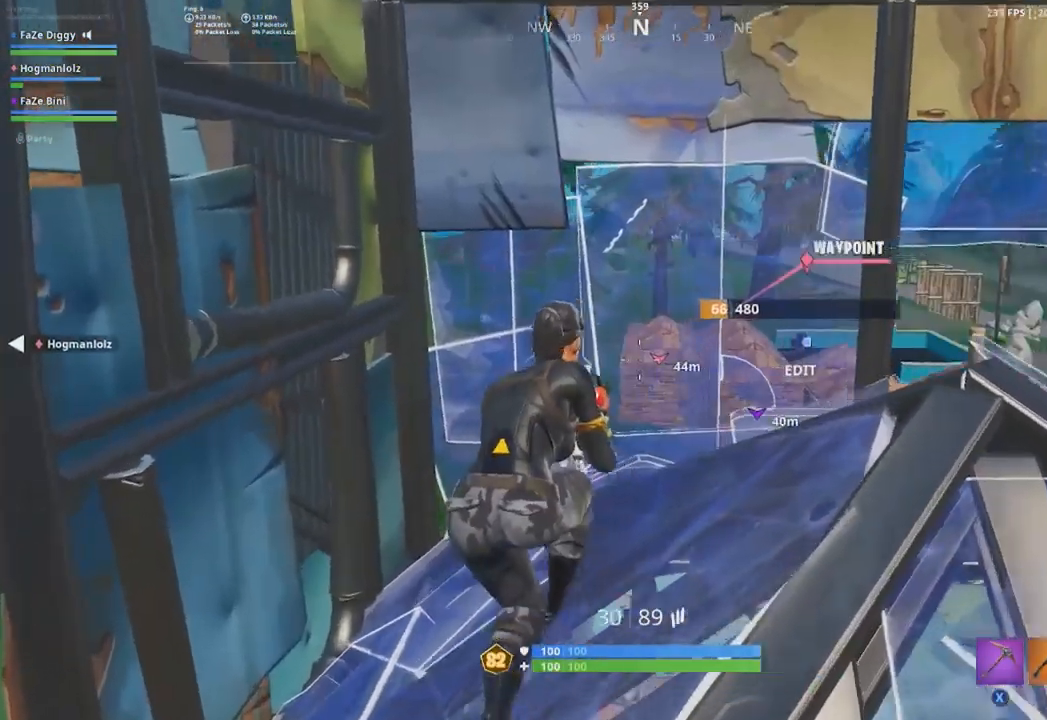
{"buttons": [], "left_stick": "center", "right_stick": "down-right", "events": [[67, "DPAD_RIGHT", "down"], [100, "left_stick", "up-right"], [134, "R2", "down"], [184, "DPAD_RIGHT", "up"], [200, "Y", "down"], [200, "left_stick", "down-right"], [250, "left_stick", "down"], [301, "Y", "up"], [351, "R2", "up"], [367, "right_stick", "down-right"], [417, "left_stick", "center"]]}
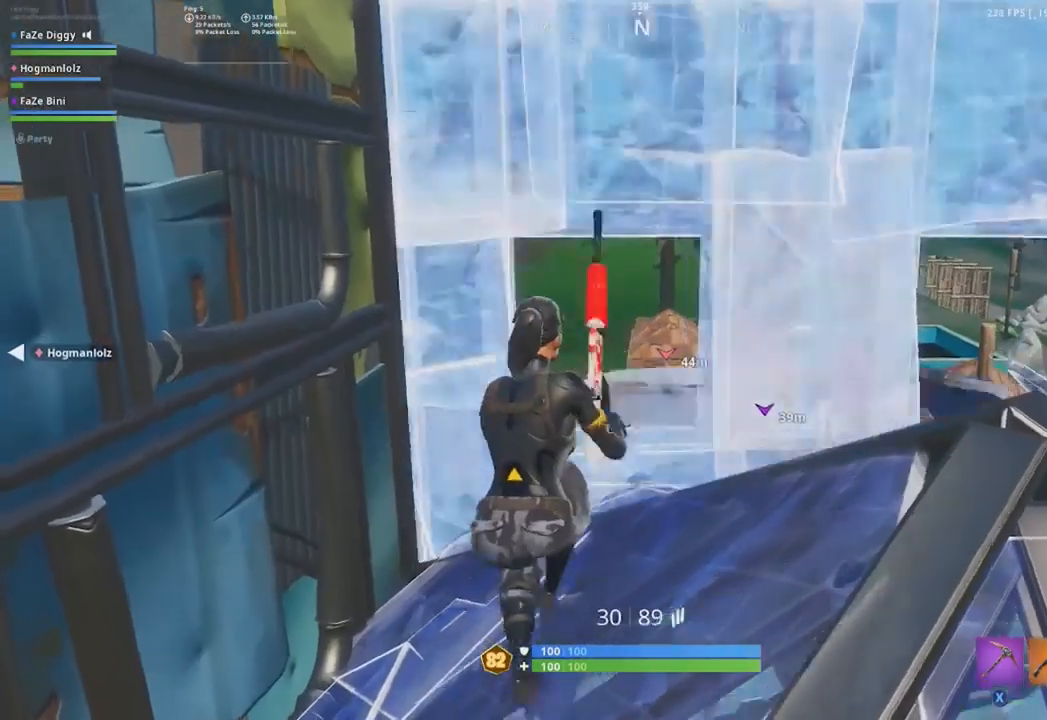
{"buttons": ["L2"], "left_stick": "down", "right_stick": "center", "events": [[100, "L2", "down"], [167, "left_stick", "left"], [200, "right_stick", "center"], [300, "left_stick", "center"], [500, "left_stick", "down"]]}
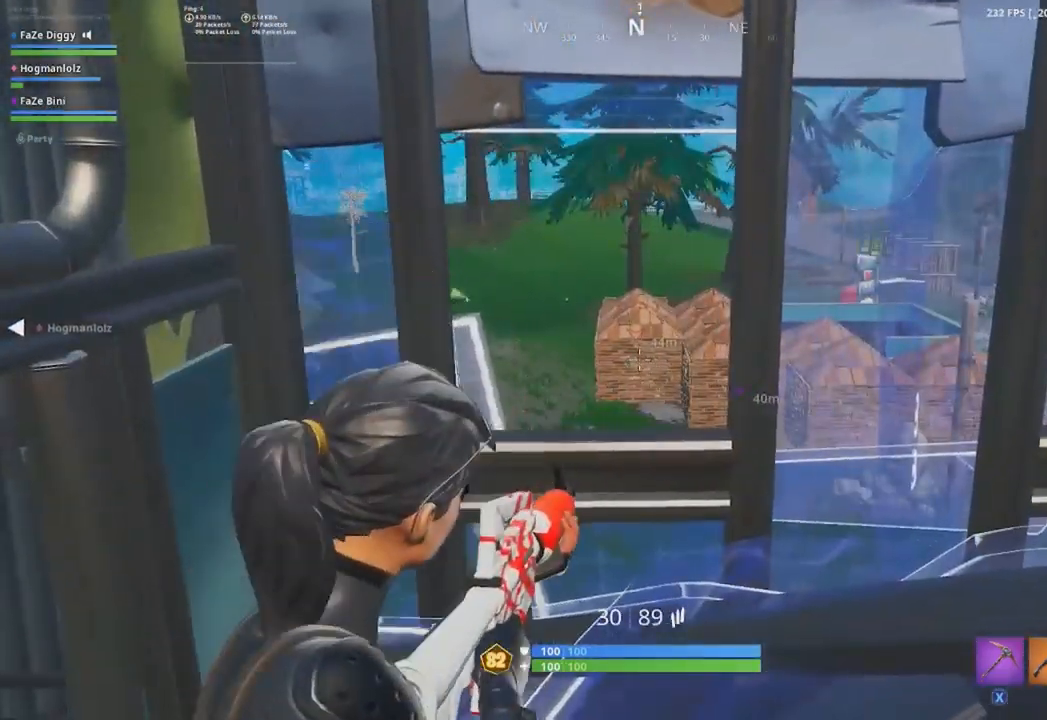
{"buttons": ["L2"], "left_stick": "center", "right_stick": "center", "events": [[100, "A", "down"], [134, "left_stick", "down-left"], [234, "A", "up"], [250, "left_stick", "center"]]}
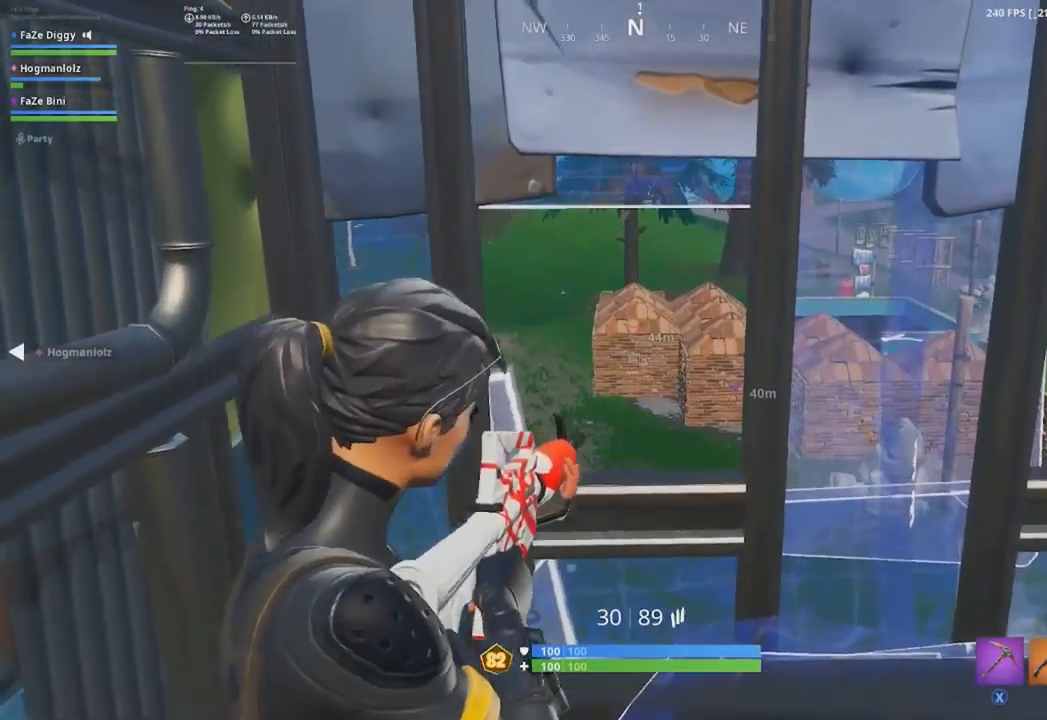
{"buttons": ["L2"], "left_stick": "center", "right_stick": "up-right", "events": [[250, "left_stick", "down"], [383, "left_stick", "center"], [417, "right_stick", "up-right"]]}
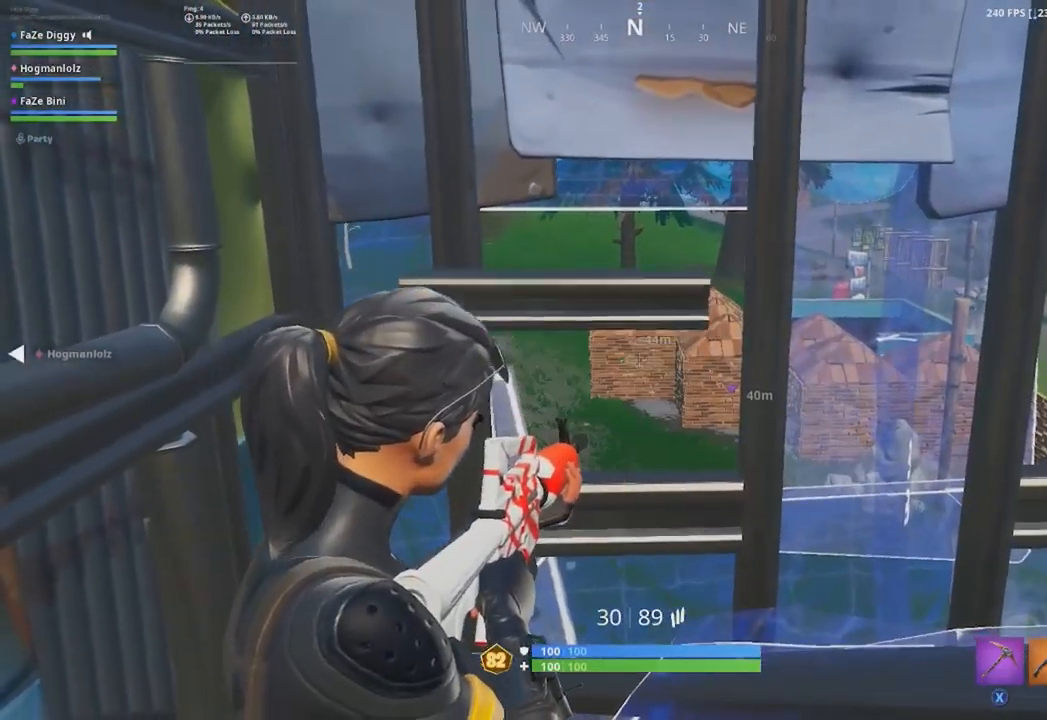
{"buttons": ["L2"], "left_stick": "center", "right_stick": "center", "events": [[17, "right_stick", "center"]]}
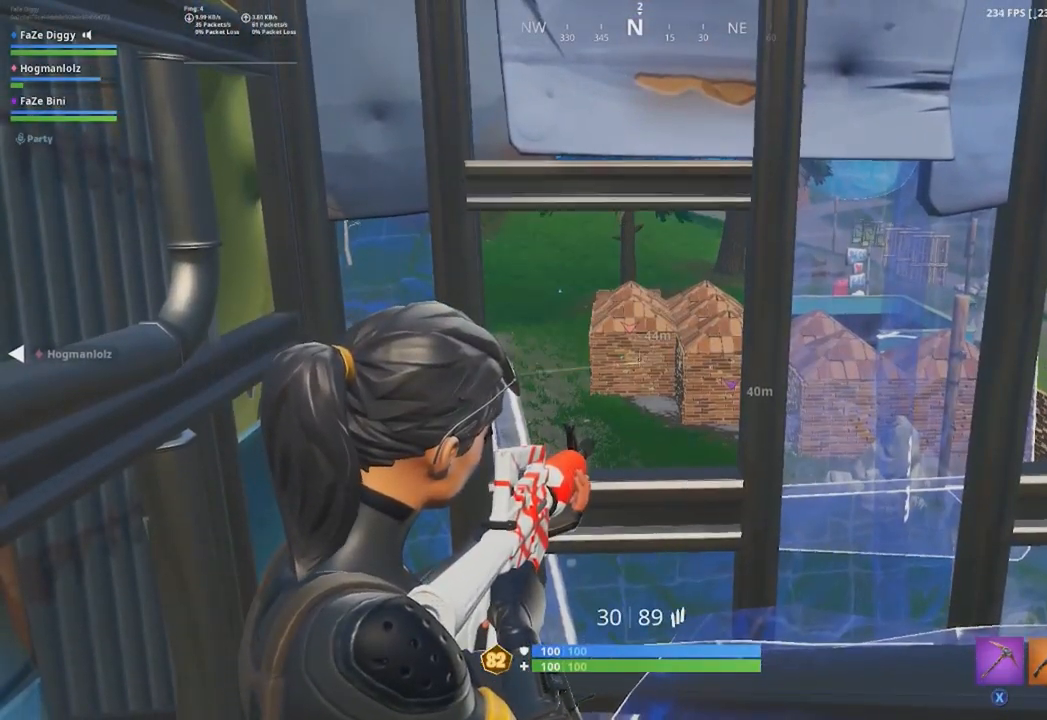
{"buttons": ["L2", "R2"], "left_stick": "up", "right_stick": "center", "events": [[150, "L2", "up"], [167, "R2", "down"], [200, "L2", "down"], [233, "R2", "up"], [300, "R2", "down"], [383, "left_stick", "up"], [400, "R2", "up"], [400, "right_stick", "down"], [434, "L2", "up"], [467, "R2", "down"], [484, "L2", "down"], [484, "right_stick", "center"]]}